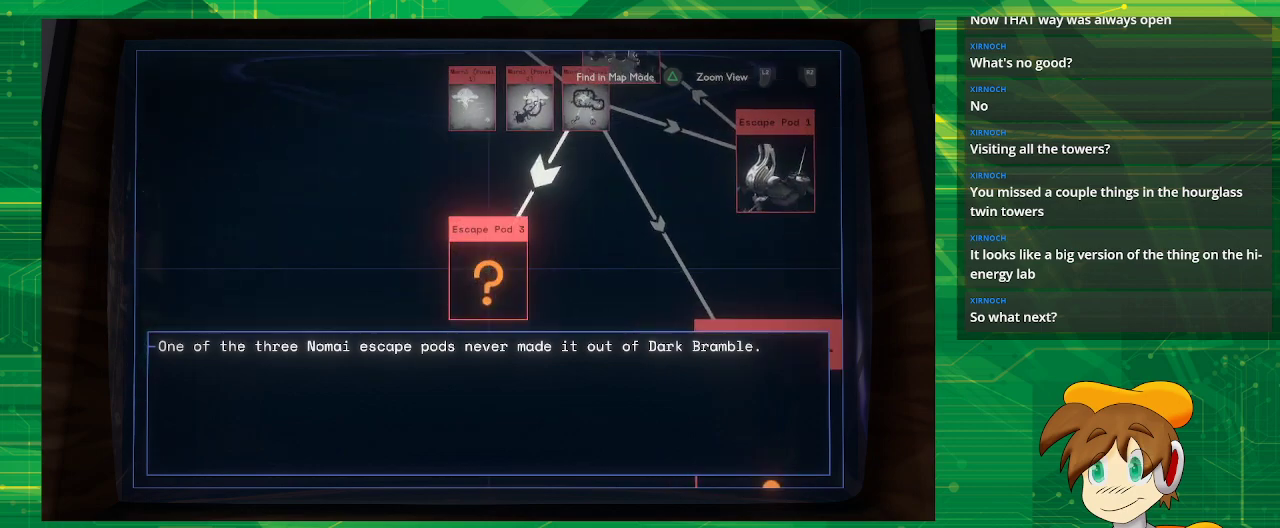
Gameplay with a controller (PlayStation layout); each line is a JSON object with the inputs held at the frame after it. "events" lists button and stick changes between this image and that frame as [ms after this image, input, new state], when the widget could be followed in between. Not read: L3 R3.
{"buttons": [], "left_stick": "up-right", "right_stick": "center", "events": [[217, "left_stick", "up-right"]]}
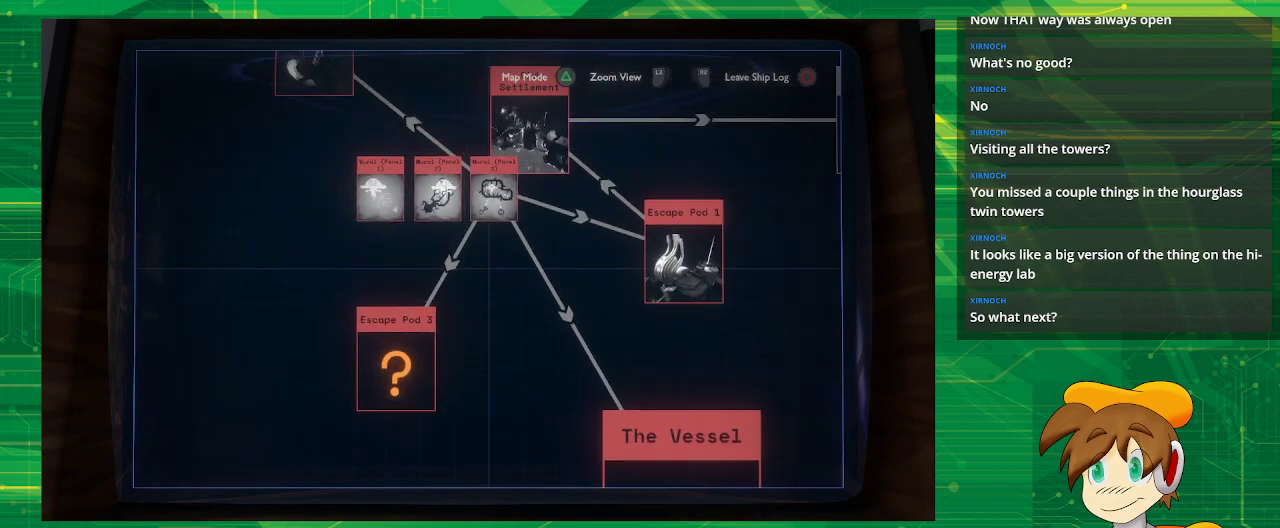
{"buttons": [], "left_stick": "center", "right_stick": "center", "events": [[183, "left_stick", "center"]]}
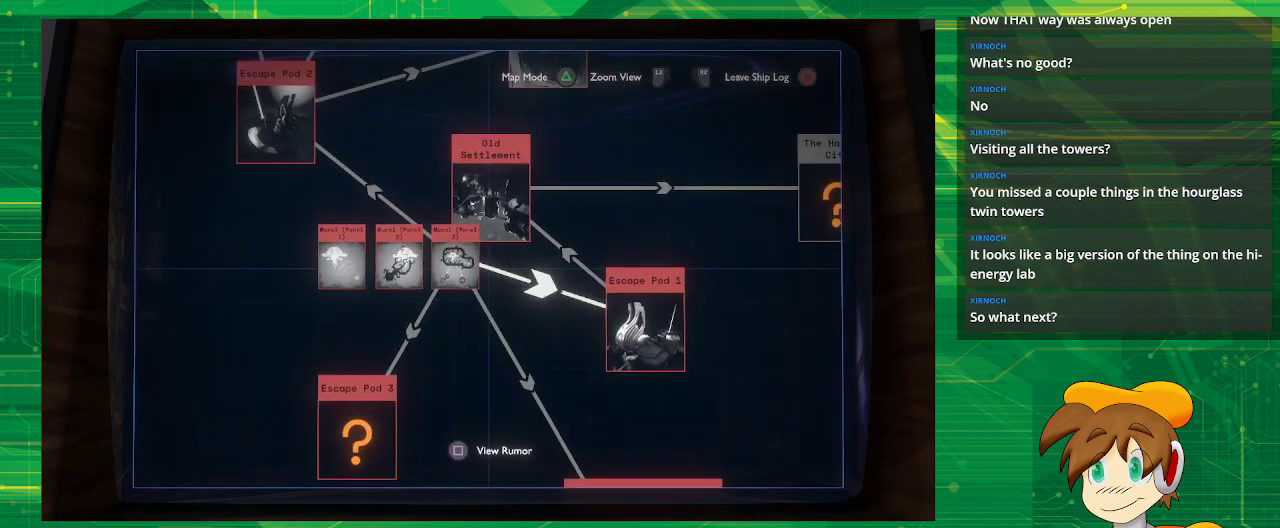
{"buttons": [], "left_stick": "down", "right_stick": "center", "events": [[17, "left_stick", "down"]]}
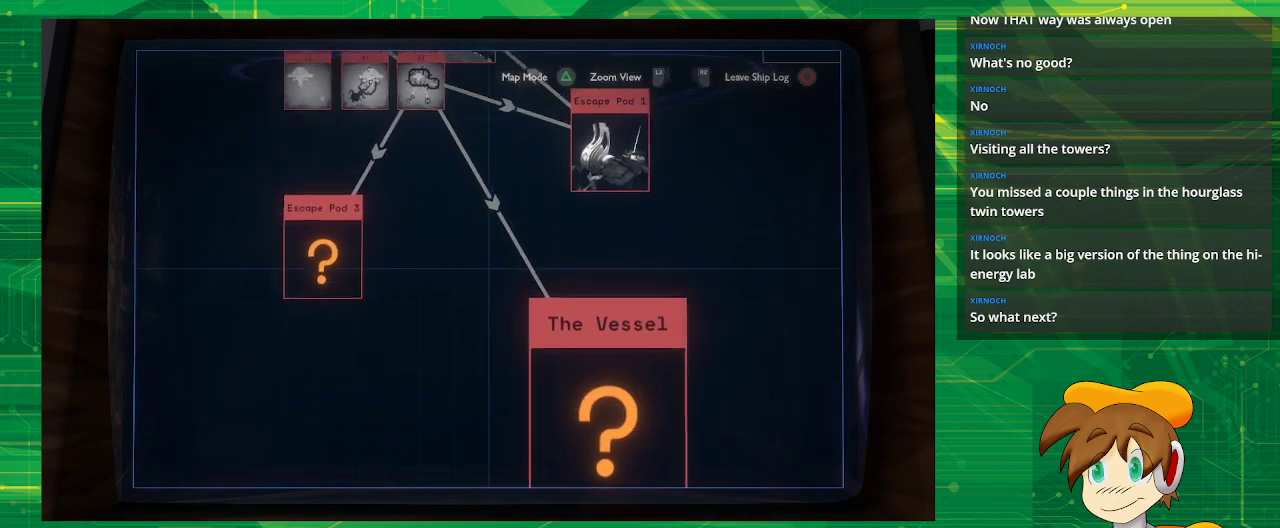
{"buttons": [], "left_stick": "center", "right_stick": "center", "events": [[283, "left_stick", "center"]]}
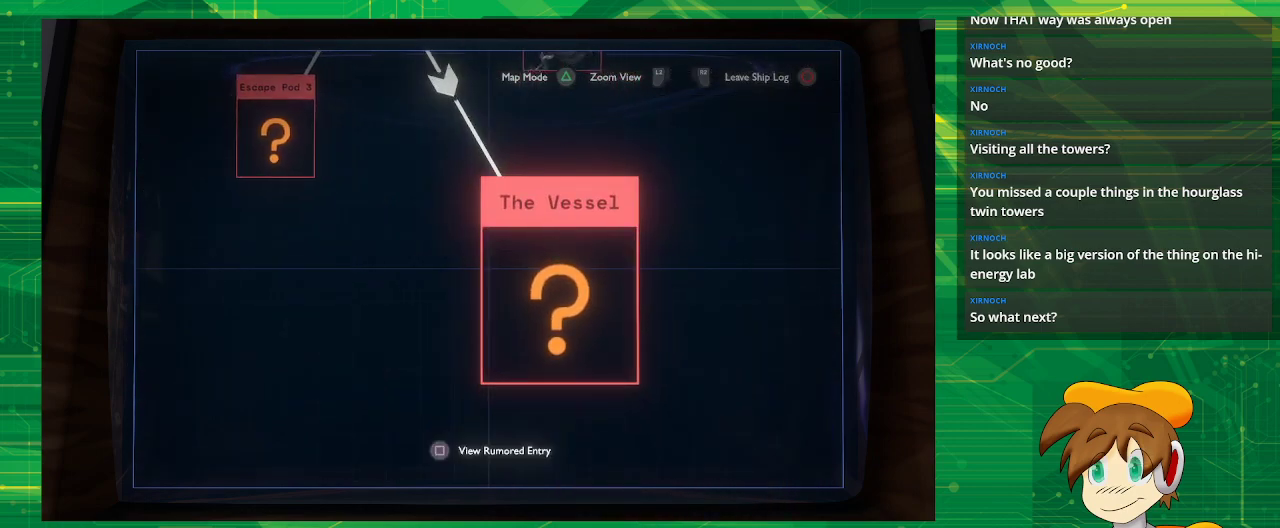
{"buttons": [], "left_stick": "up", "right_stick": "center", "events": [[117, "left_stick", "up"]]}
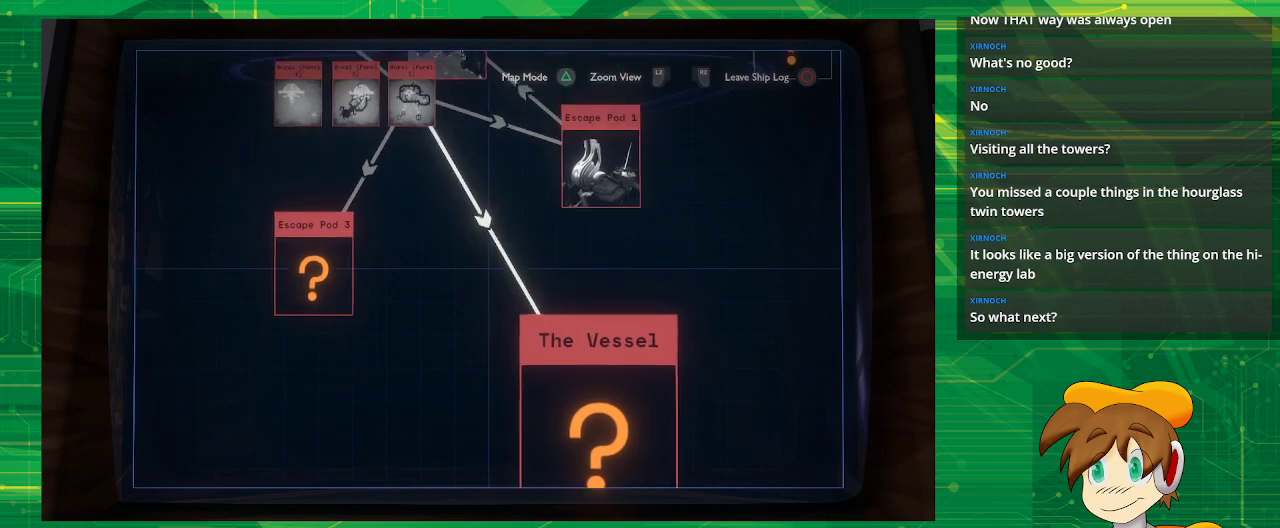
{"buttons": [], "left_stick": "center", "right_stick": "center", "events": [[317, "left_stick", "center"]]}
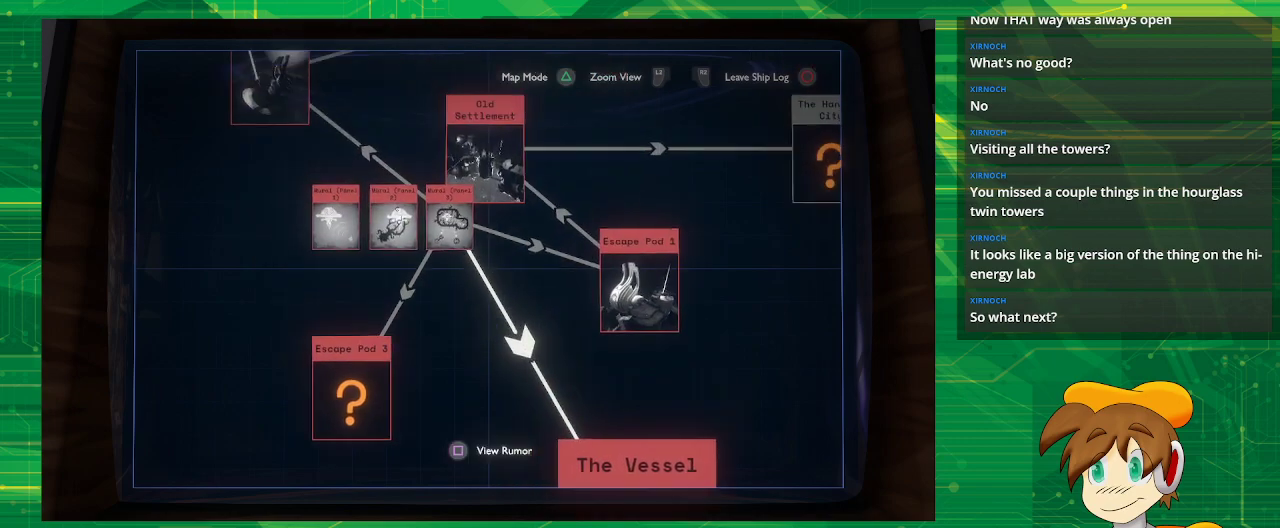
{"buttons": [], "left_stick": "down-left", "right_stick": "center", "events": [[350, "left_stick", "left"], [400, "left_stick", "down-left"]]}
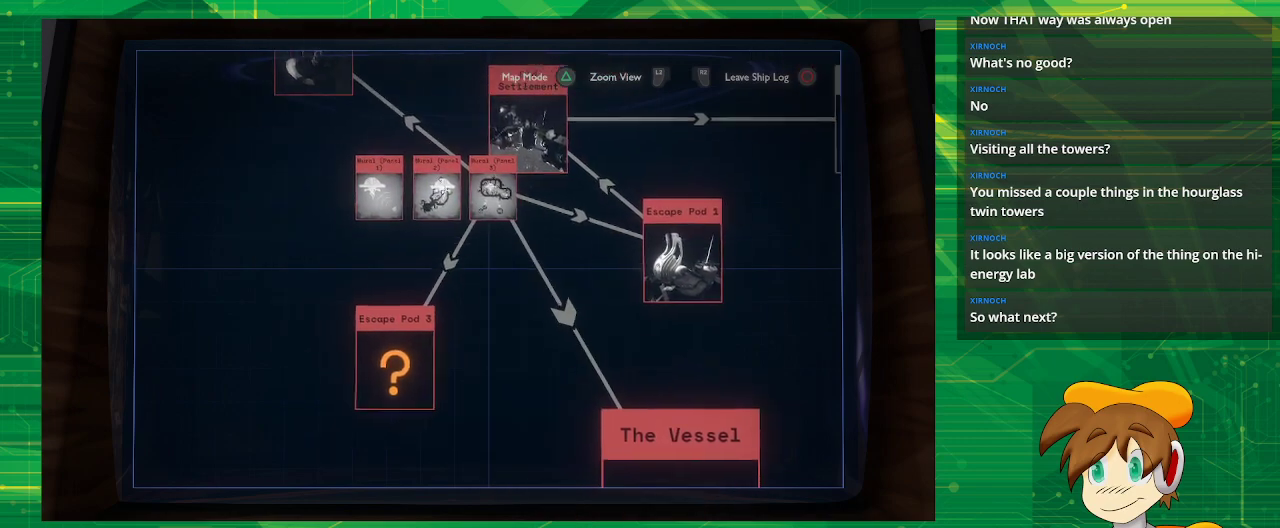
{"buttons": [], "left_stick": "center", "right_stick": "center", "events": [[250, "left_stick", "center"]]}
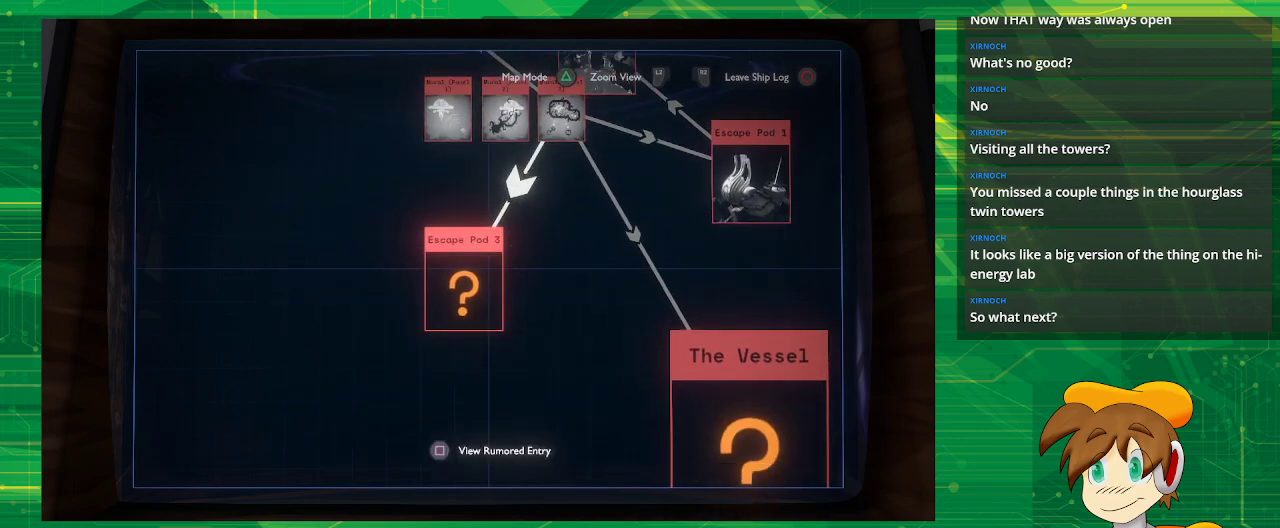
{"buttons": [], "left_stick": "center", "right_stick": "center", "events": []}
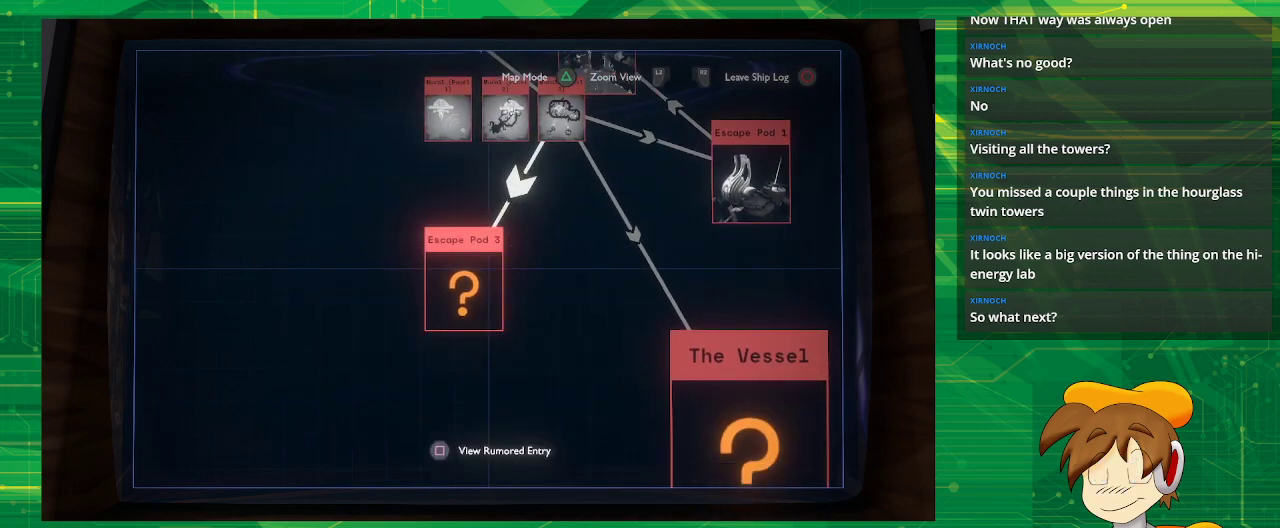
{"buttons": [], "left_stick": "center", "right_stick": "center", "events": [[133, "SQUARE", "down"], [217, "SQUARE", "up"]]}
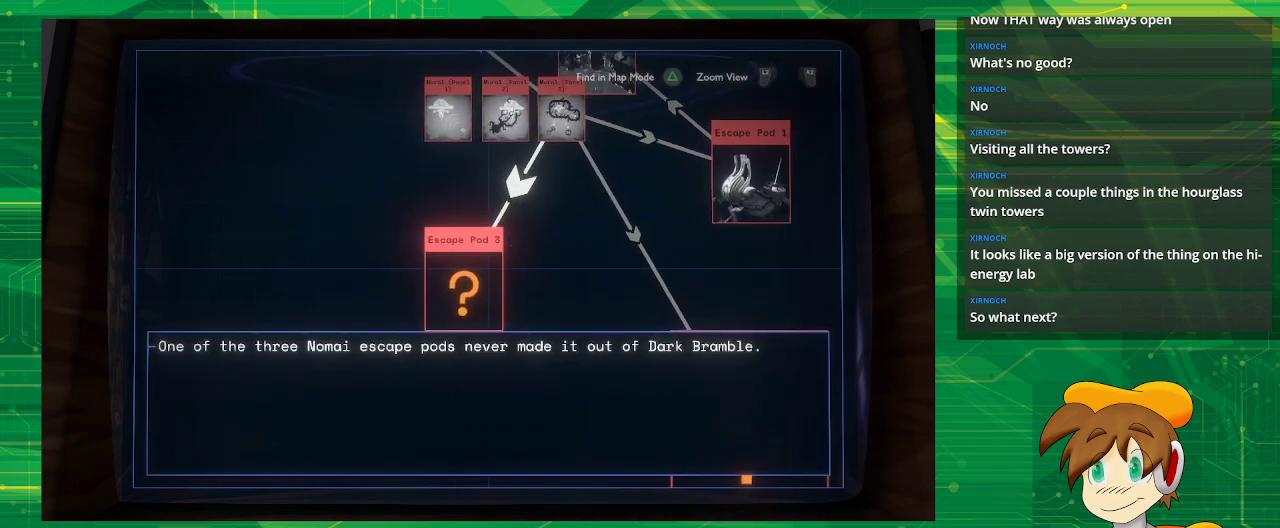
{"buttons": [], "left_stick": "center", "right_stick": "center", "events": []}
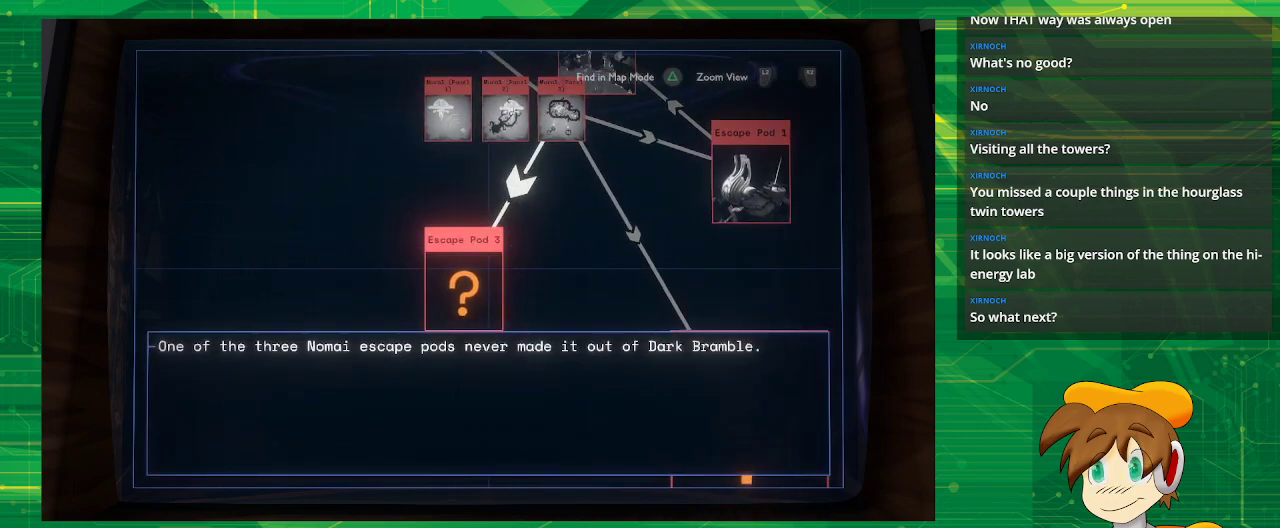
{"buttons": [], "left_stick": "center", "right_stick": "center", "events": []}
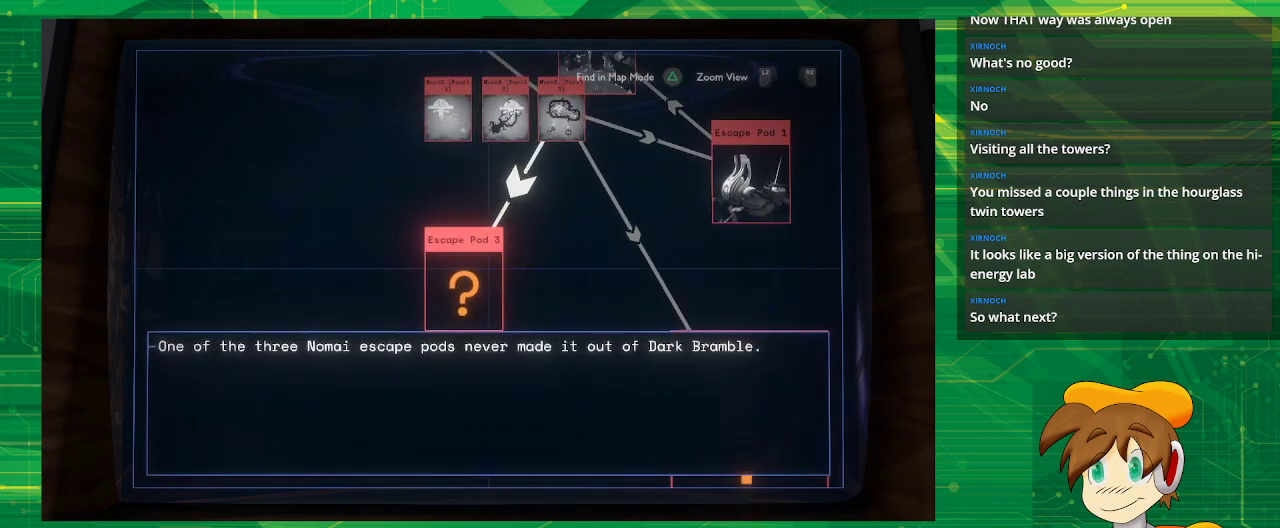
{"buttons": [], "left_stick": "center", "right_stick": "center", "events": []}
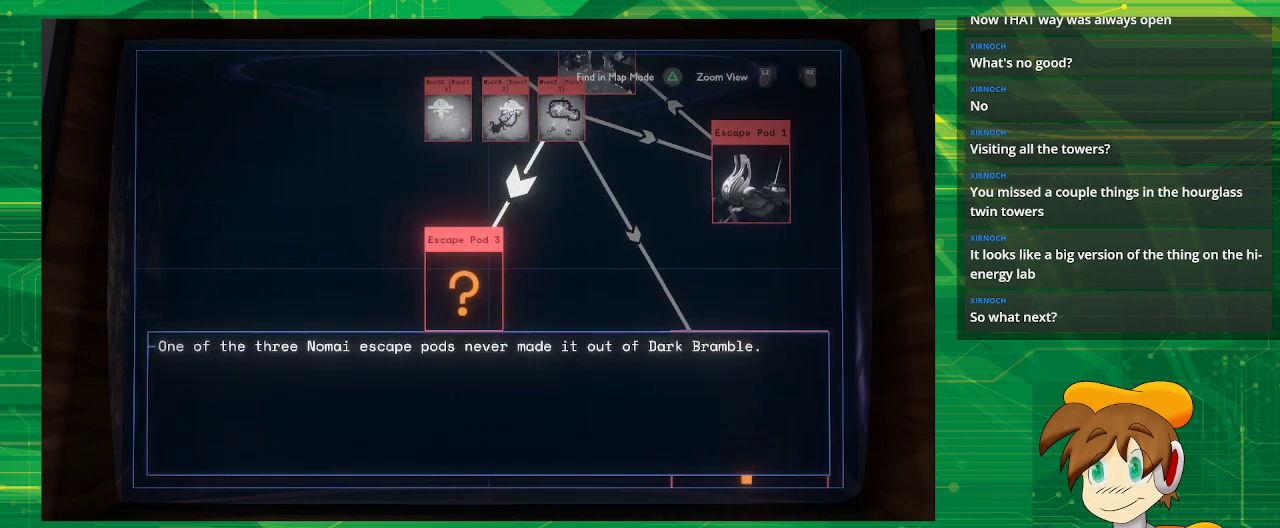
{"buttons": ["CIRCLE"], "left_stick": "center", "right_stick": "center", "events": [[433, "CIRCLE", "down"]]}
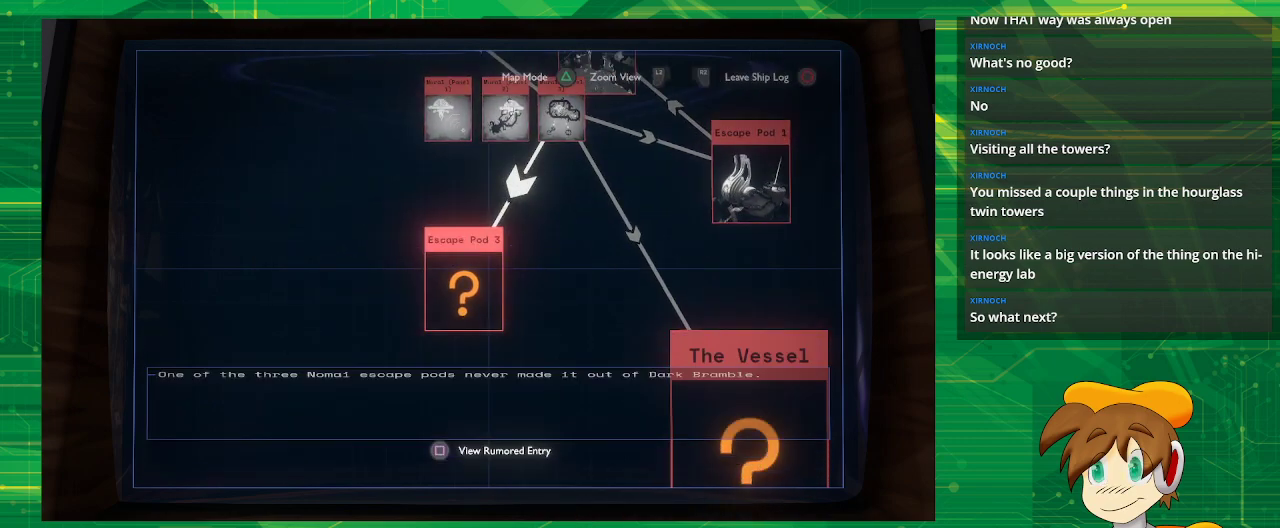
{"buttons": ["CIRCLE"], "left_stick": "center", "right_stick": "center", "events": [[67, "CIRCLE", "up"], [367, "CIRCLE", "down"]]}
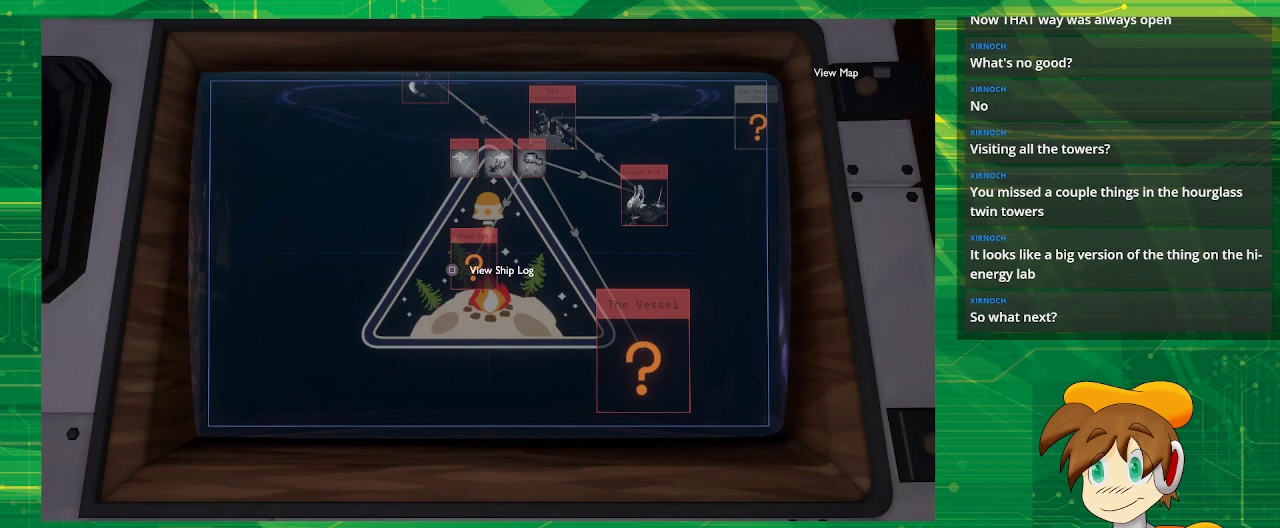
{"buttons": [], "left_stick": "center", "right_stick": "center", "events": [[117, "CIRCLE", "up"]]}
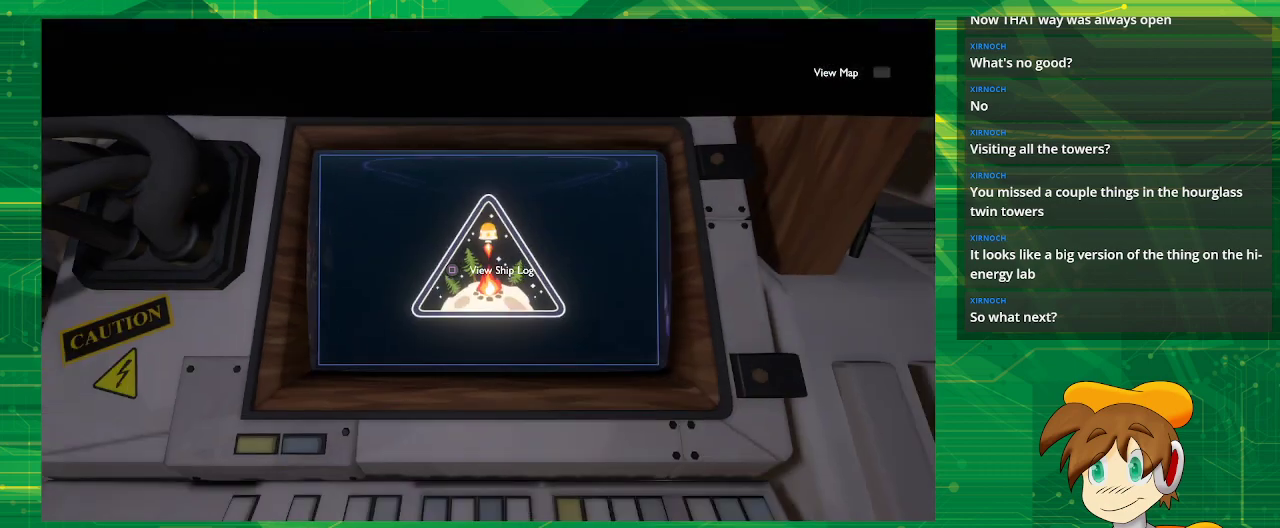
{"buttons": [], "left_stick": "down", "right_stick": "center", "events": [[333, "left_stick", "down"]]}
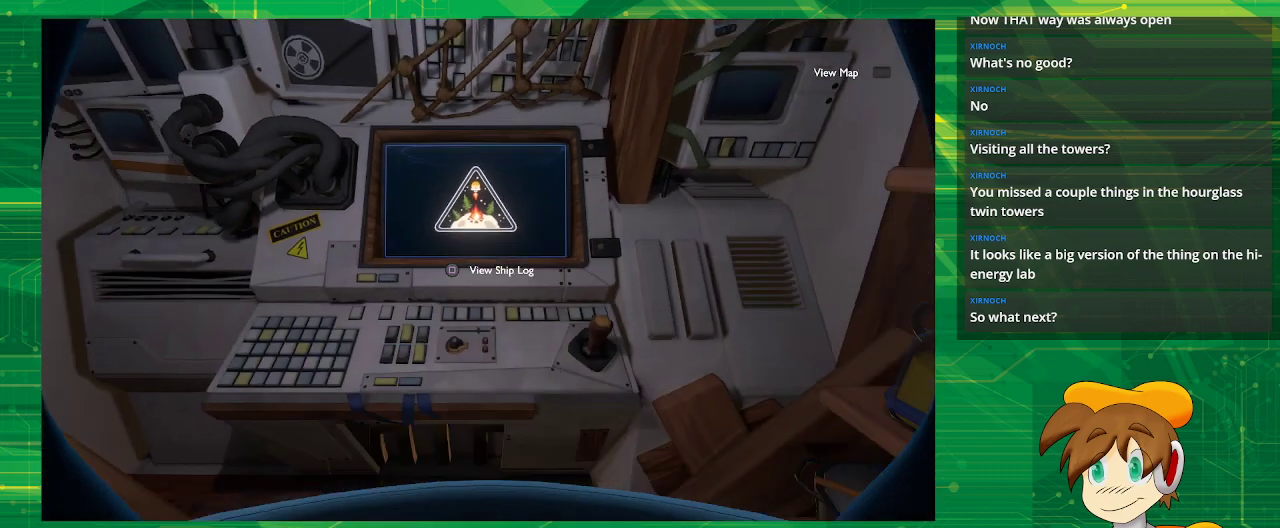
{"buttons": [], "left_stick": "center", "right_stick": "right", "events": [[183, "left_stick", "center"], [183, "right_stick", "up-right"], [433, "right_stick", "right"]]}
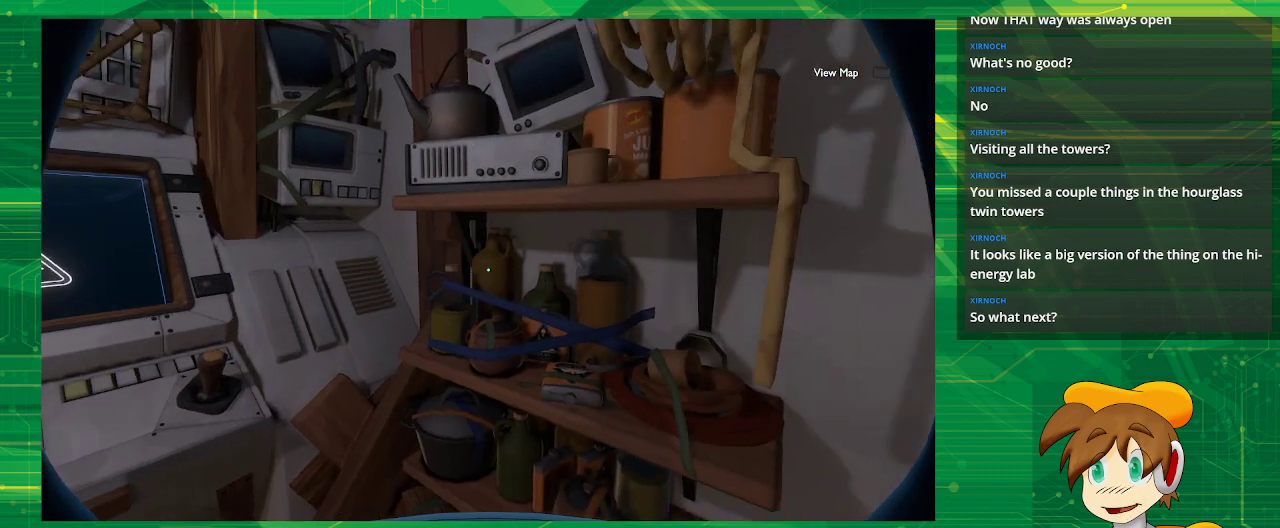
{"buttons": [], "left_stick": "center", "right_stick": "right", "events": []}
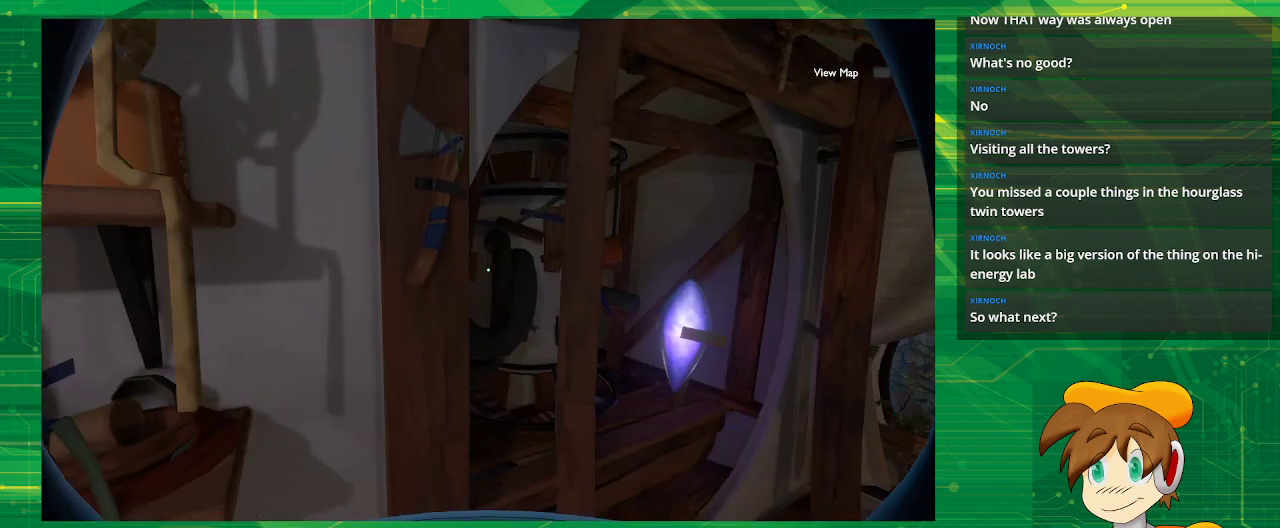
{"buttons": [], "left_stick": "center", "right_stick": "center", "events": [[500, "right_stick", "center"]]}
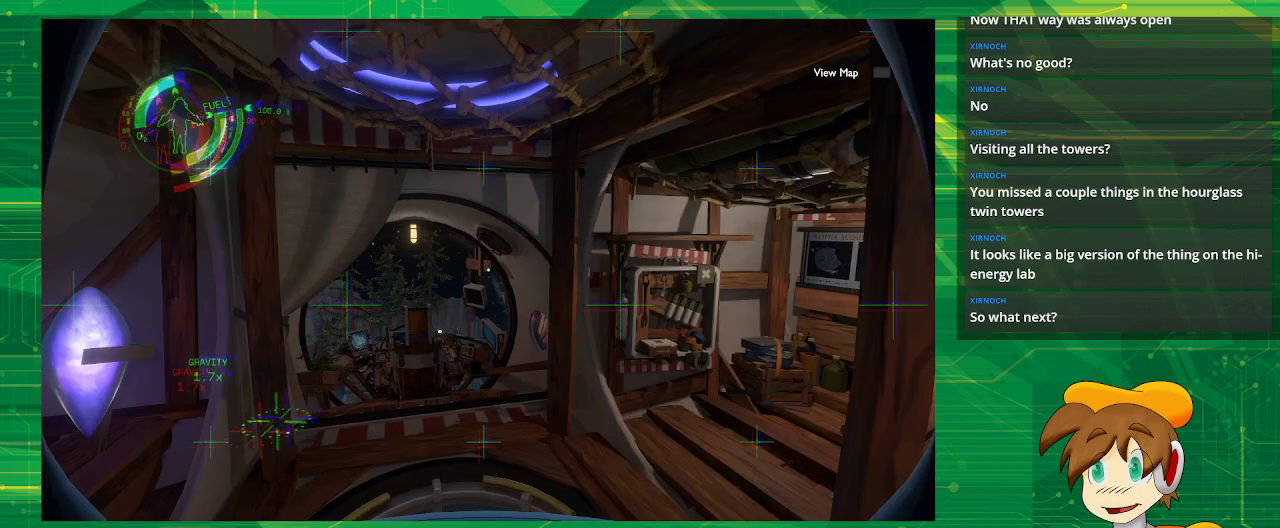
{"buttons": [], "left_stick": "center", "right_stick": "center", "events": [[100, "TRIANGLE", "down"], [233, "TRIANGLE", "up"]]}
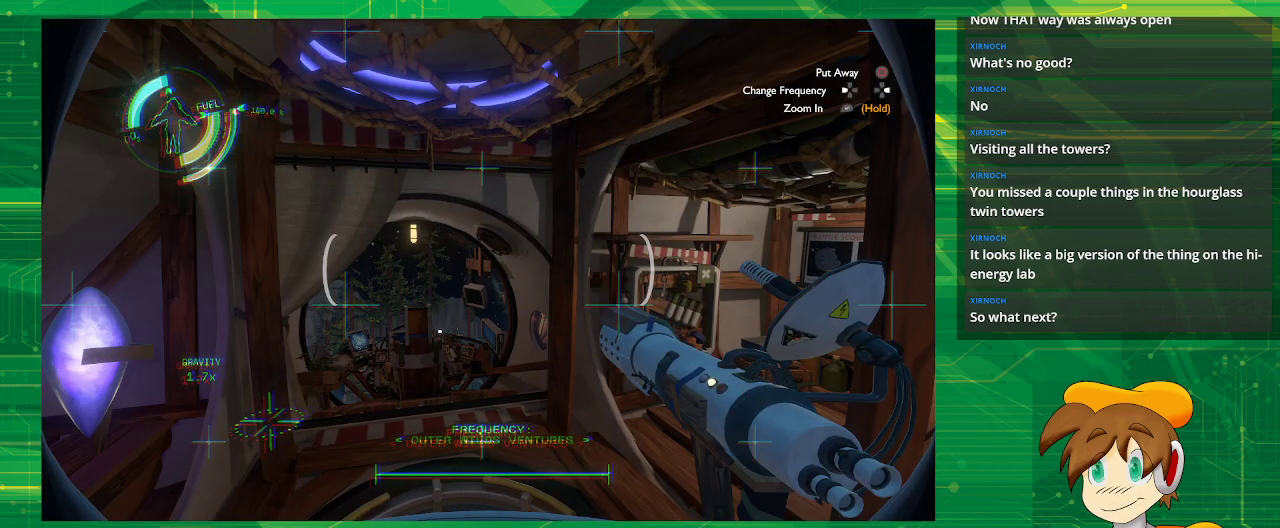
{"buttons": [], "left_stick": "center", "right_stick": "center", "events": []}
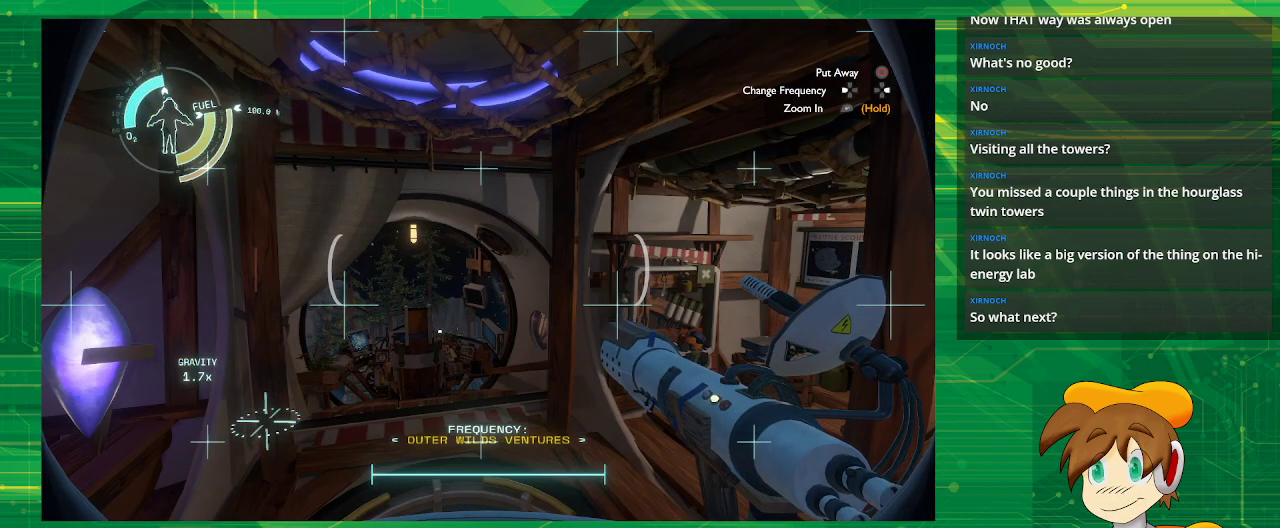
{"buttons": [], "left_stick": "center", "right_stick": "center", "events": [[367, "DPAD_RIGHT", "down"], [500, "DPAD_RIGHT", "up"]]}
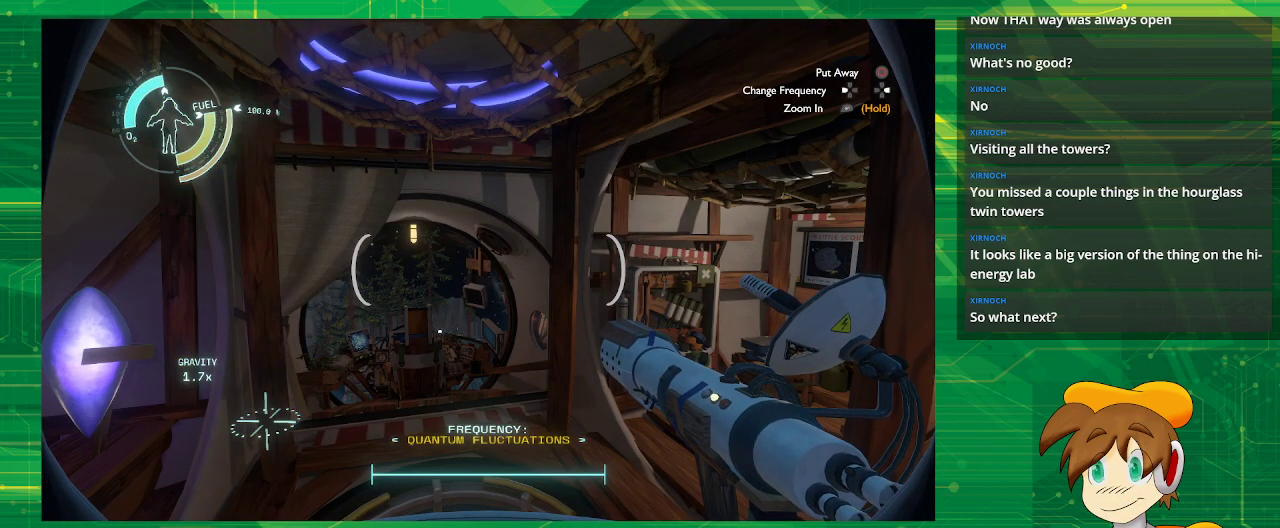
{"buttons": ["DPAD_RIGHT"], "left_stick": "center", "right_stick": "center", "events": [[367, "DPAD_RIGHT", "down"]]}
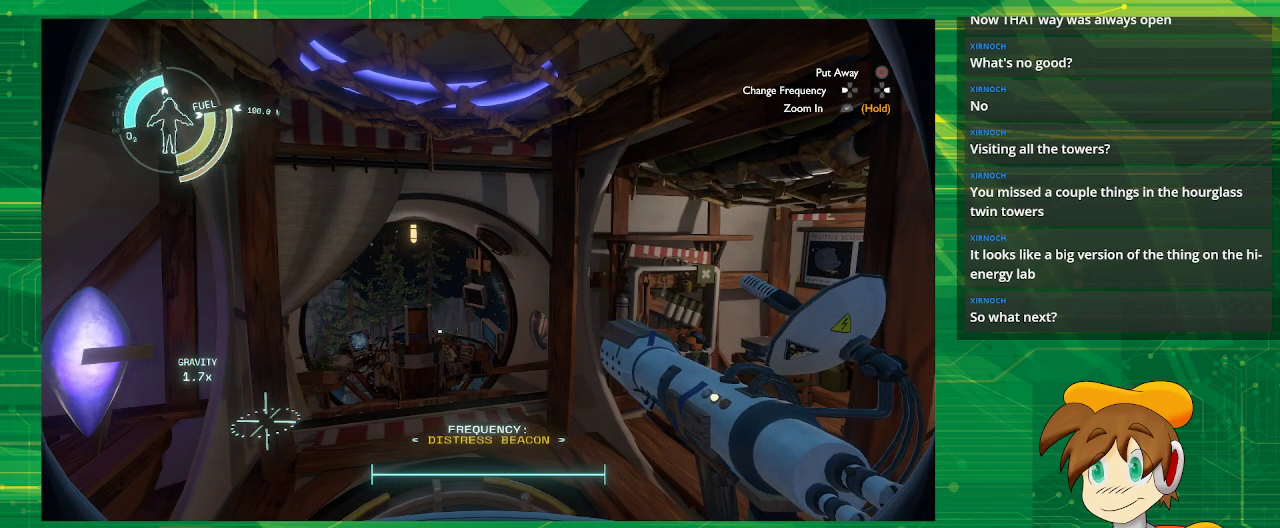
{"buttons": [], "left_stick": "center", "right_stick": "center", "events": [[17, "DPAD_RIGHT", "up"]]}
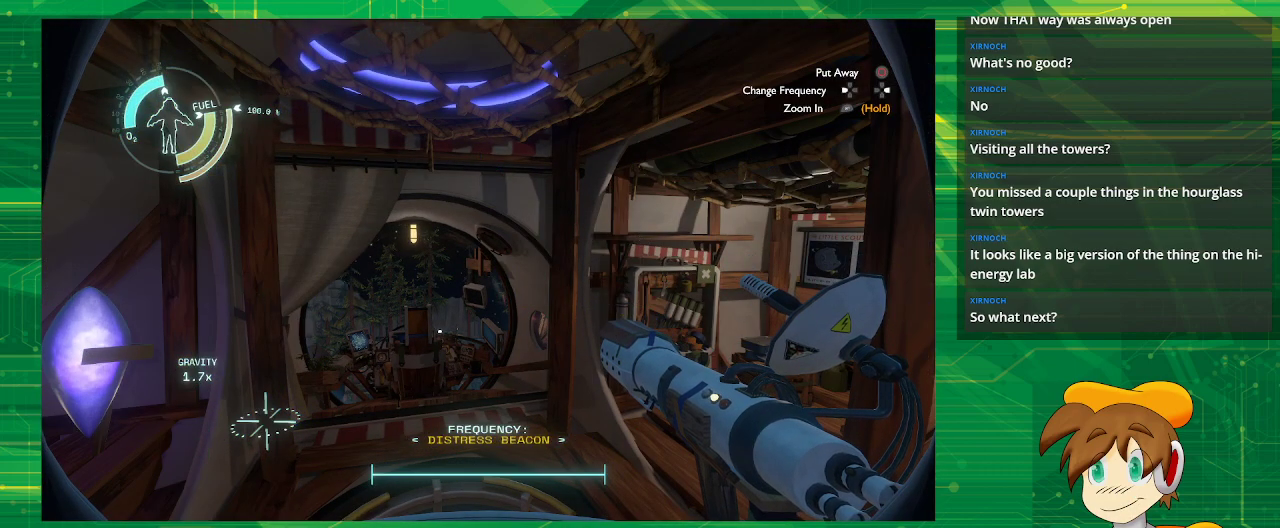
{"buttons": [], "left_stick": "center", "right_stick": "center", "events": []}
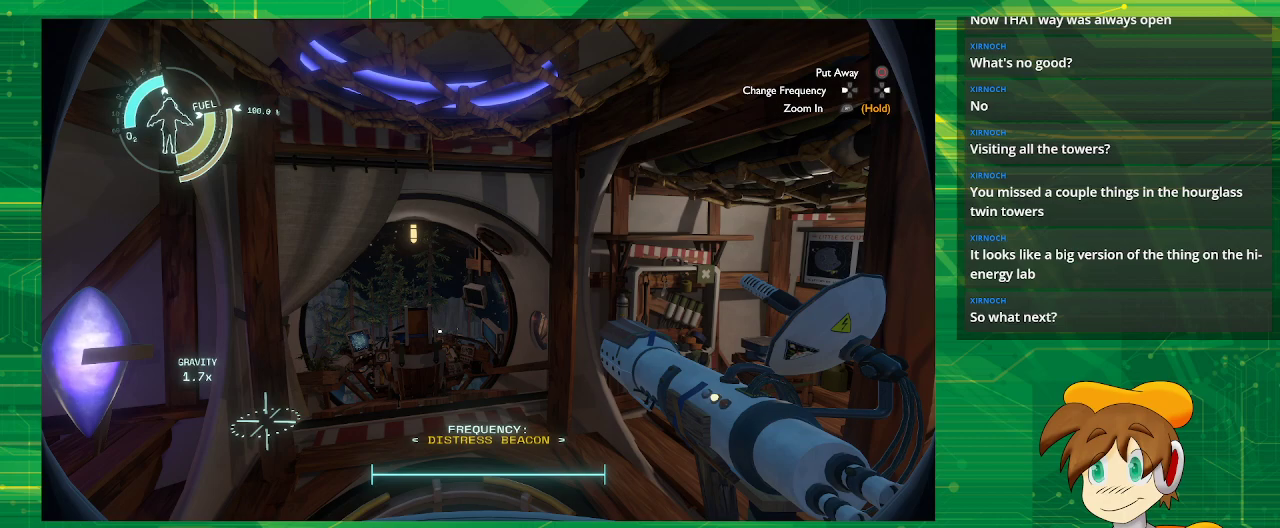
{"buttons": [], "left_stick": "center", "right_stick": "center", "events": [[400, "CIRCLE", "down"], [500, "CIRCLE", "up"]]}
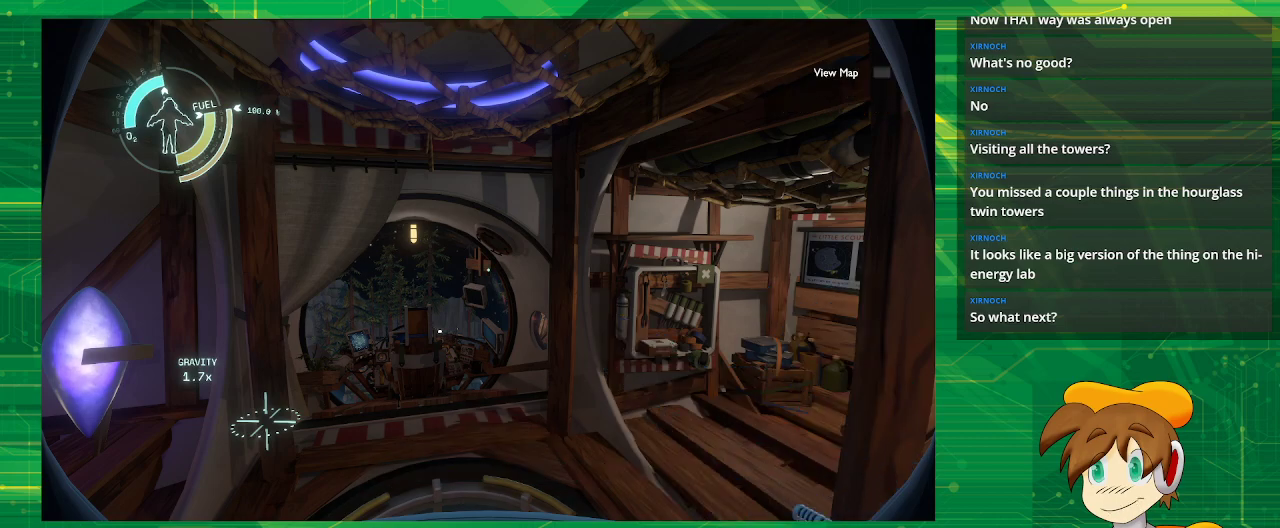
{"buttons": [], "left_stick": "up", "right_stick": "center", "events": [[383, "left_stick", "up"]]}